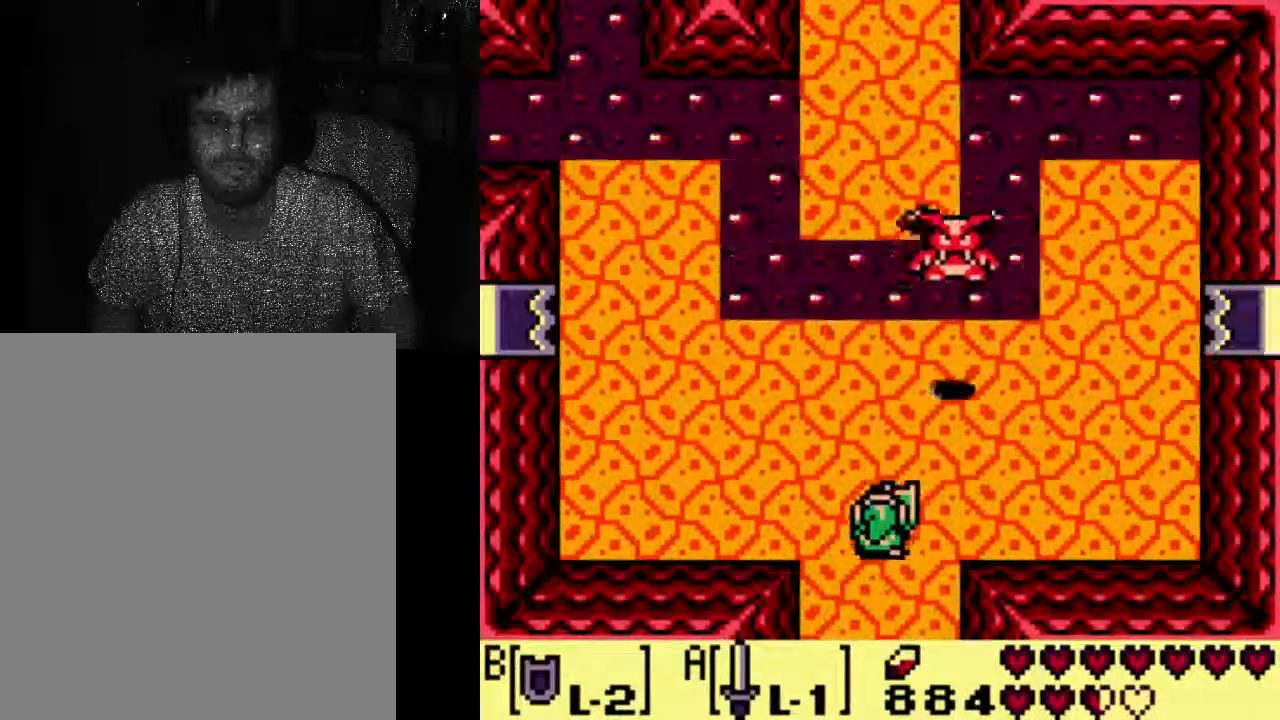
Gameplay with a controller (Xbox layout); each line is a JSON object with the inputs held at the frame after it. "events" lists button and stick changes between this image and that frame as [ms after this image, input, new state], when the widget could be followed in between. Not read: A DPAD_UP L3 R3.
{"buttons": ["DPAD_RIGHT"], "left_stick": "center", "right_stick": "center", "events": [[267, "DPAD_RIGHT", "down"]]}
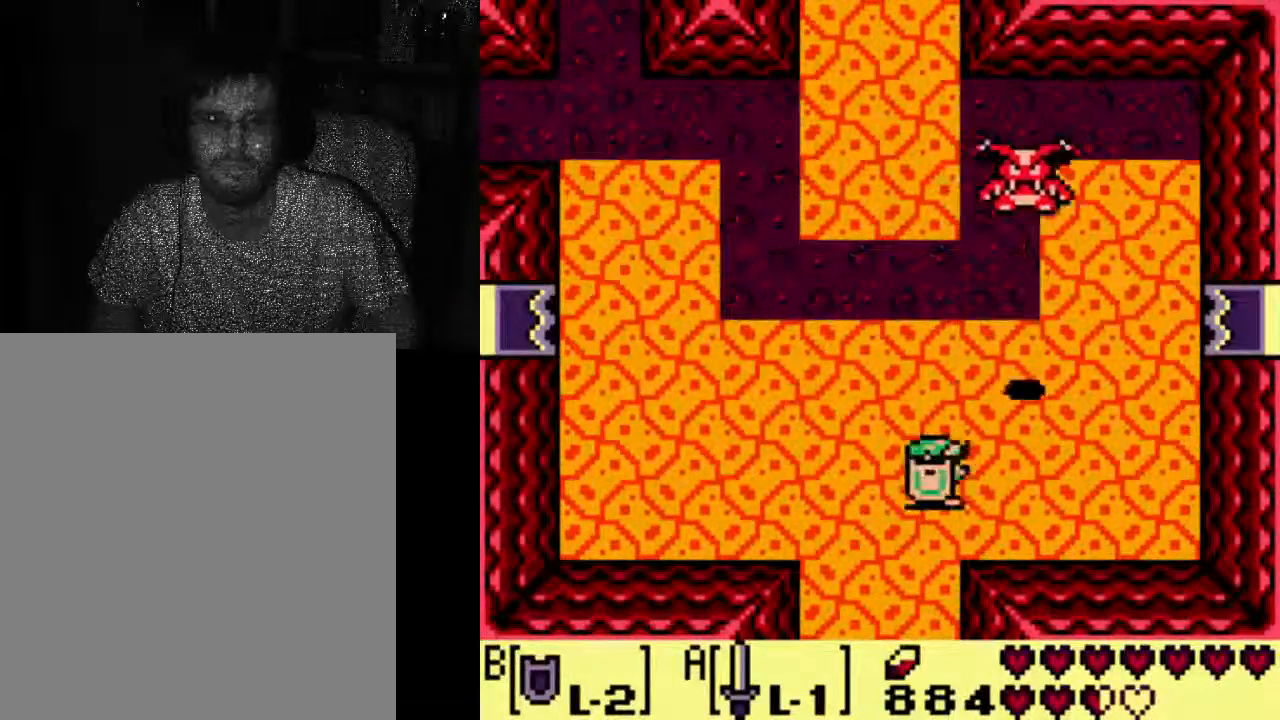
{"buttons": [], "left_stick": "center", "right_stick": "center", "events": [[33, "DPAD_RIGHT", "up"]]}
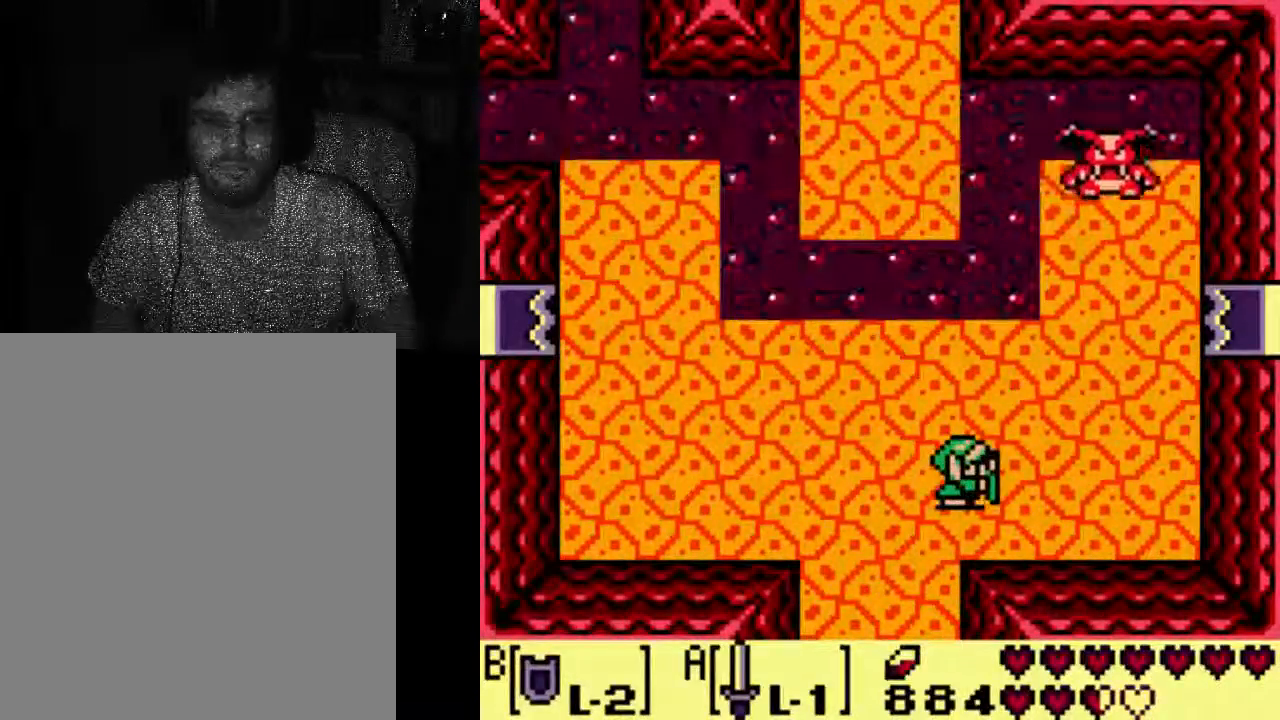
{"buttons": [], "left_stick": "center", "right_stick": "center", "events": [[100, "DPAD_RIGHT", "down"], [233, "DPAD_RIGHT", "up"]]}
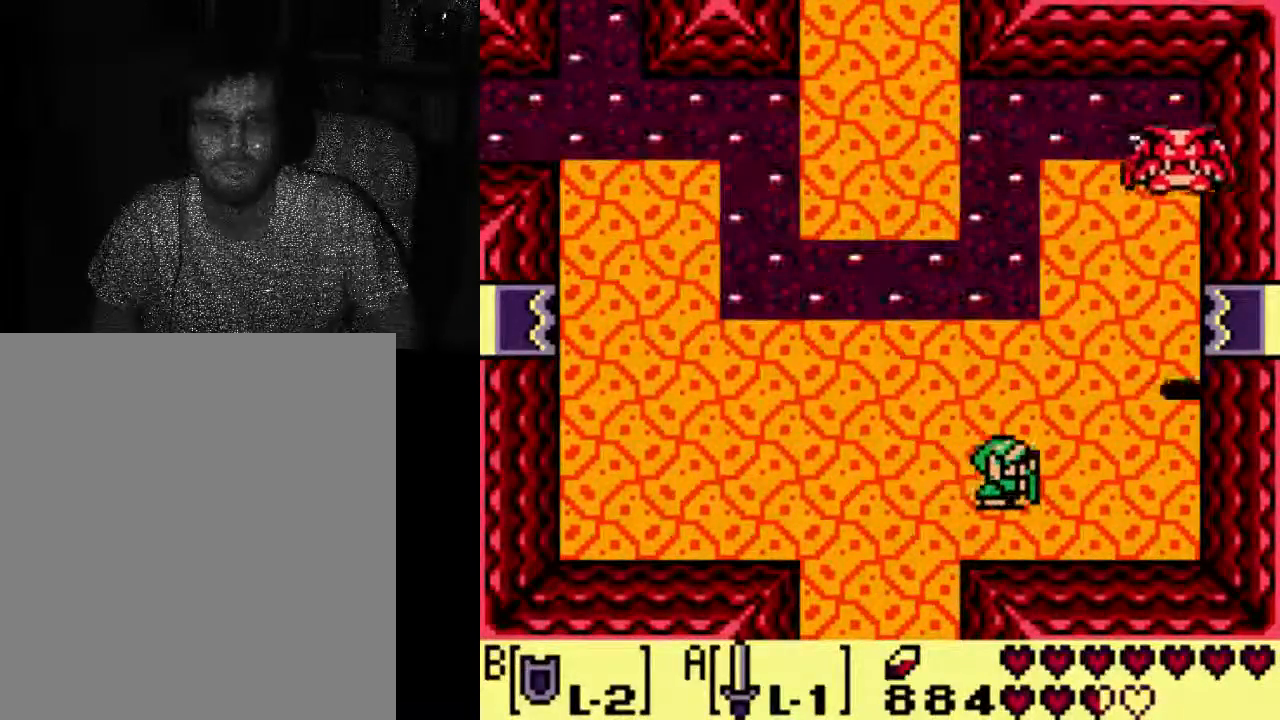
{"buttons": [], "left_stick": "center", "right_stick": "center", "events": []}
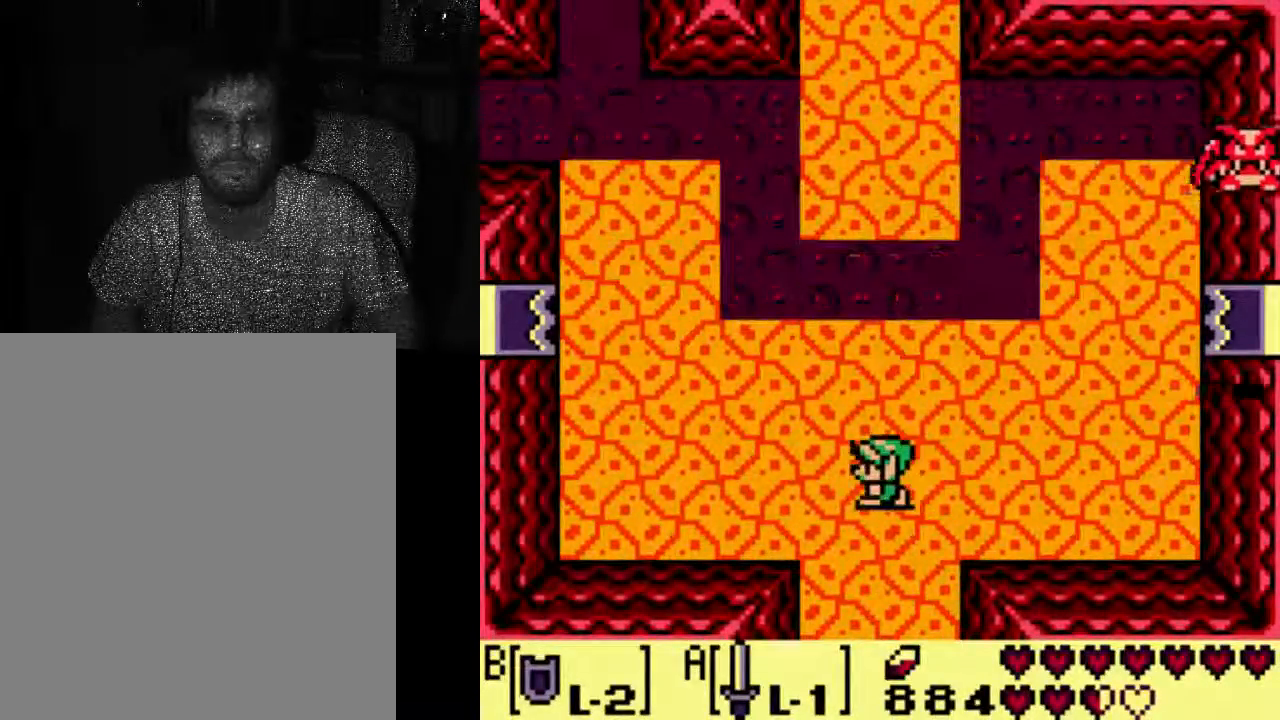
{"buttons": [], "left_stick": "center", "right_stick": "center", "events": [[333, "DPAD_RIGHT", "down"], [467, "DPAD_RIGHT", "up"]]}
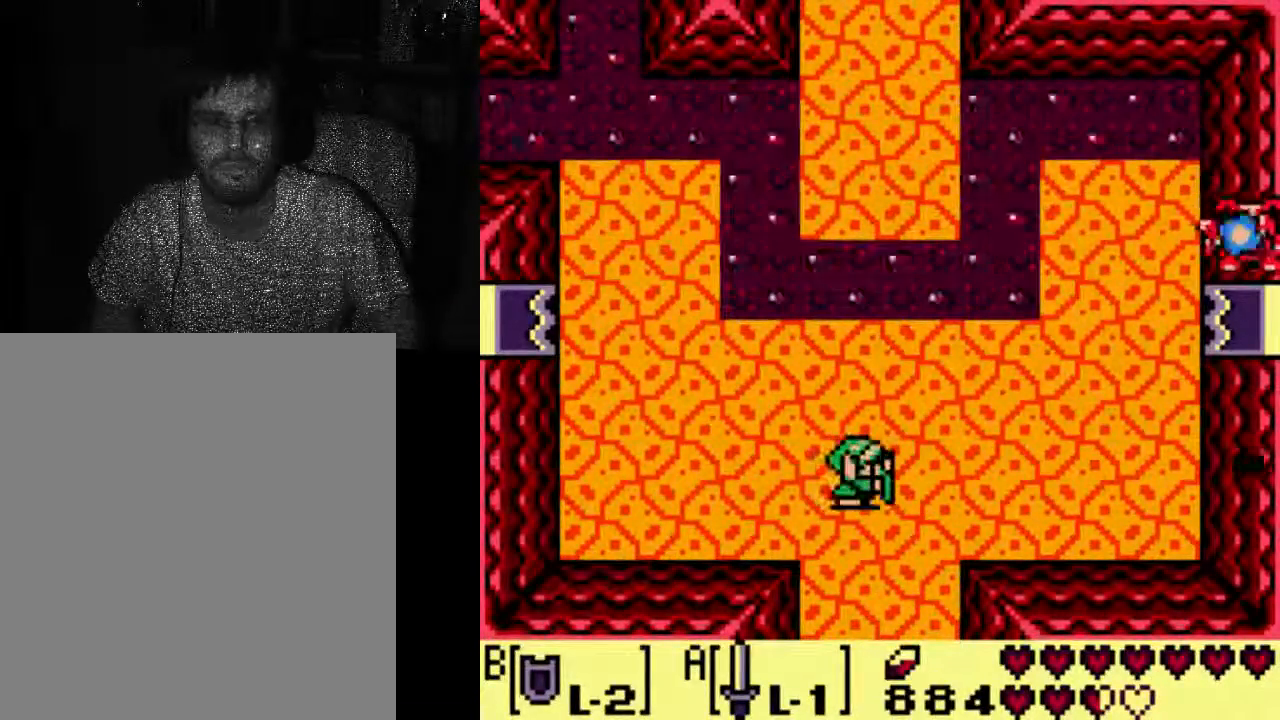
{"buttons": [], "left_stick": "center", "right_stick": "center", "events": []}
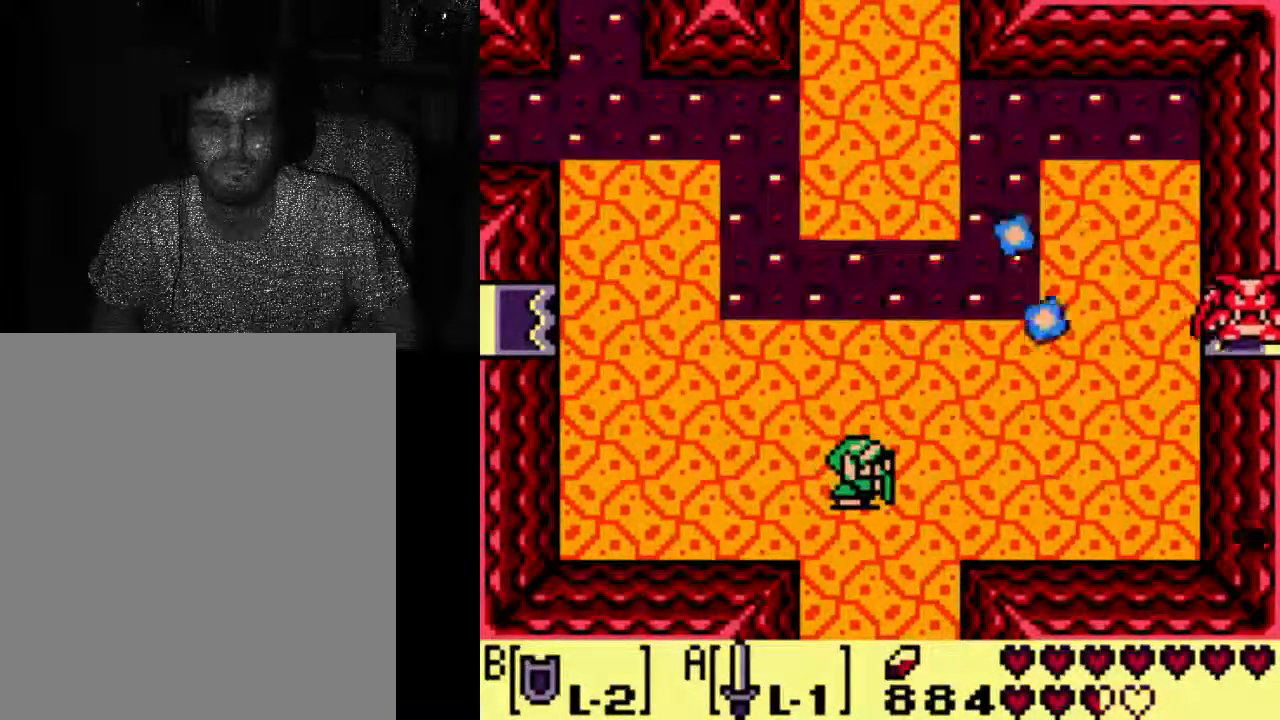
{"buttons": [], "left_stick": "center", "right_stick": "center", "events": []}
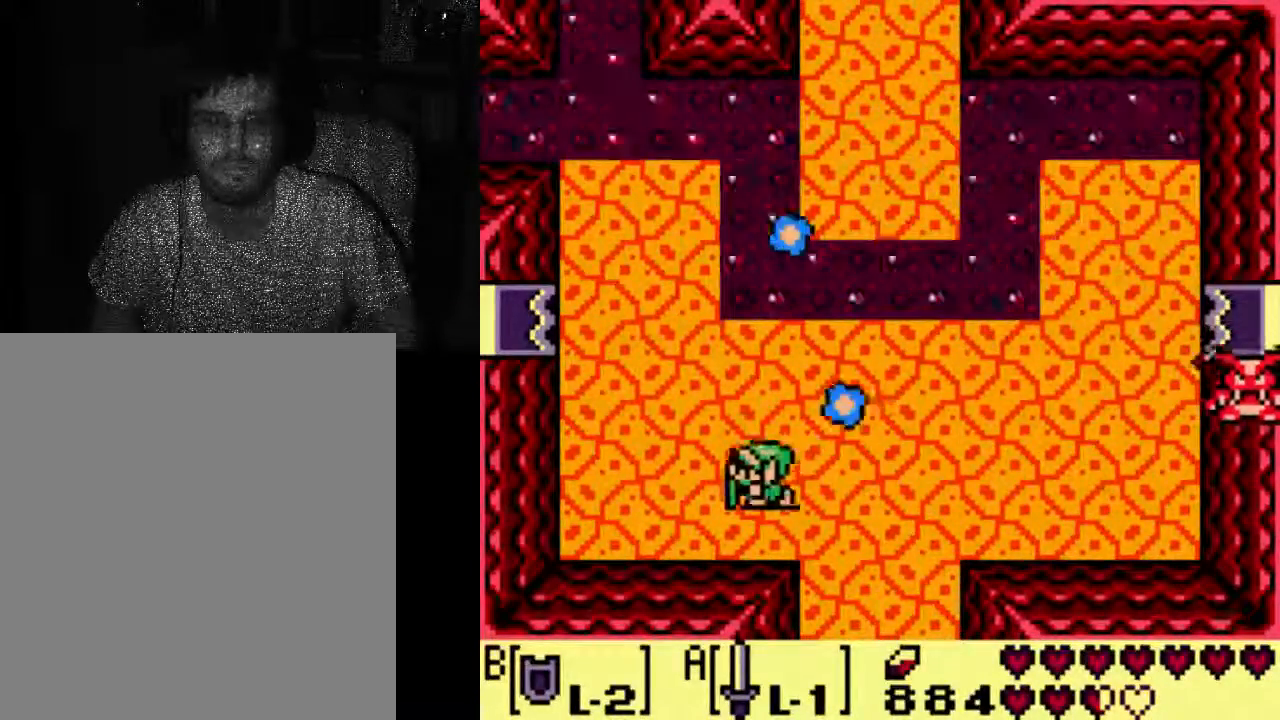
{"buttons": [], "left_stick": "center", "right_stick": "center", "events": [[167, "DPAD_RIGHT", "down"], [333, "DPAD_RIGHT", "up"]]}
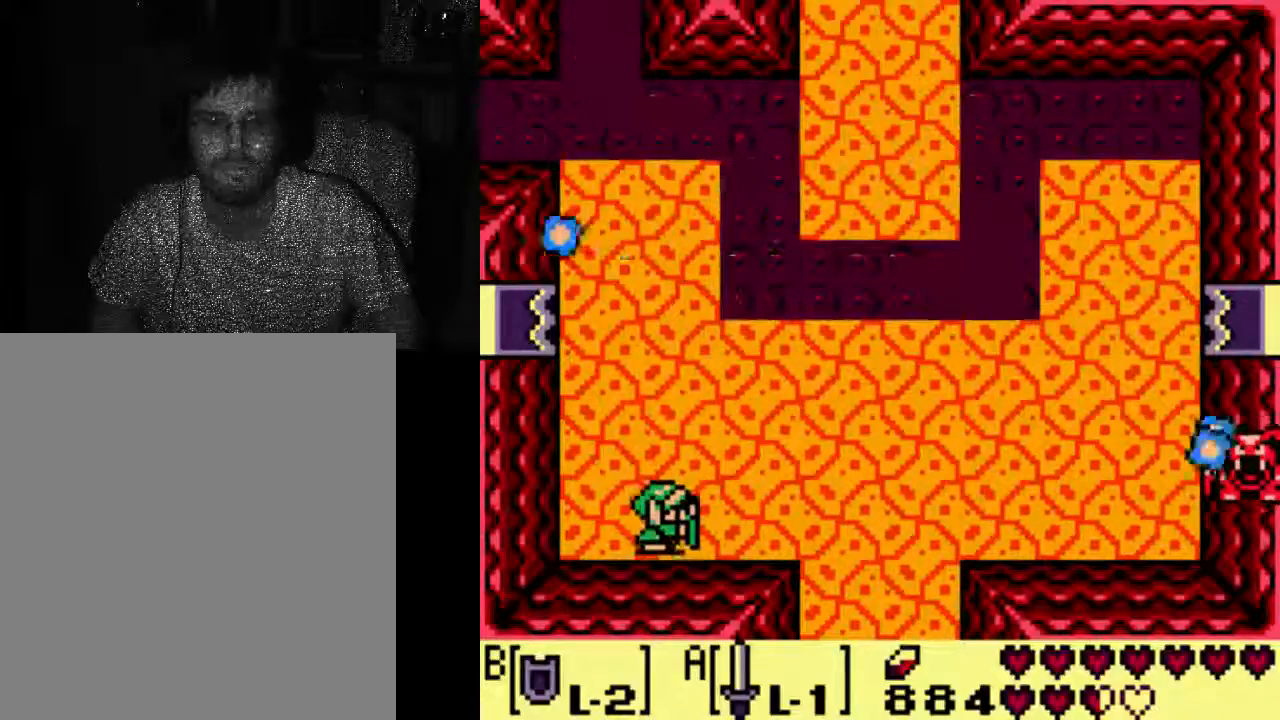
{"buttons": ["DPAD_RIGHT"], "left_stick": "center", "right_stick": "center", "events": [[400, "DPAD_RIGHT", "down"]]}
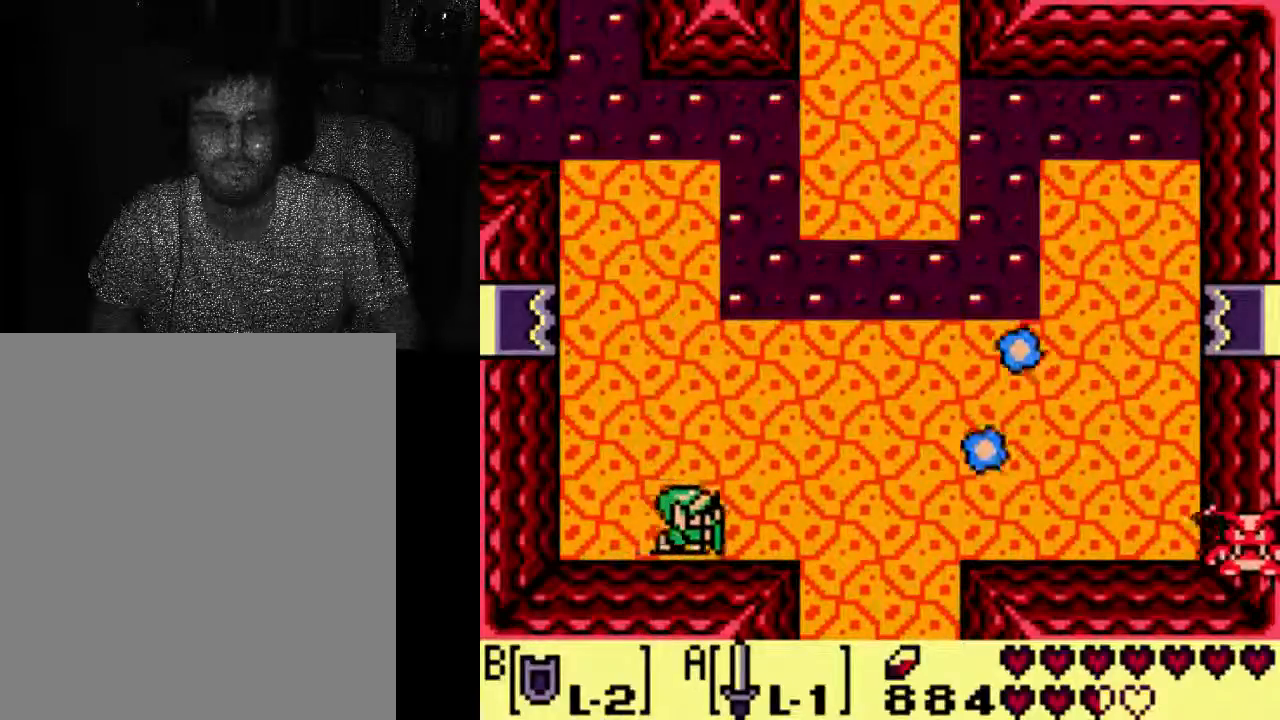
{"buttons": [], "left_stick": "center", "right_stick": "center", "events": [[100, "DPAD_RIGHT", "up"], [267, "DPAD_RIGHT", "down"], [333, "DPAD_RIGHT", "up"]]}
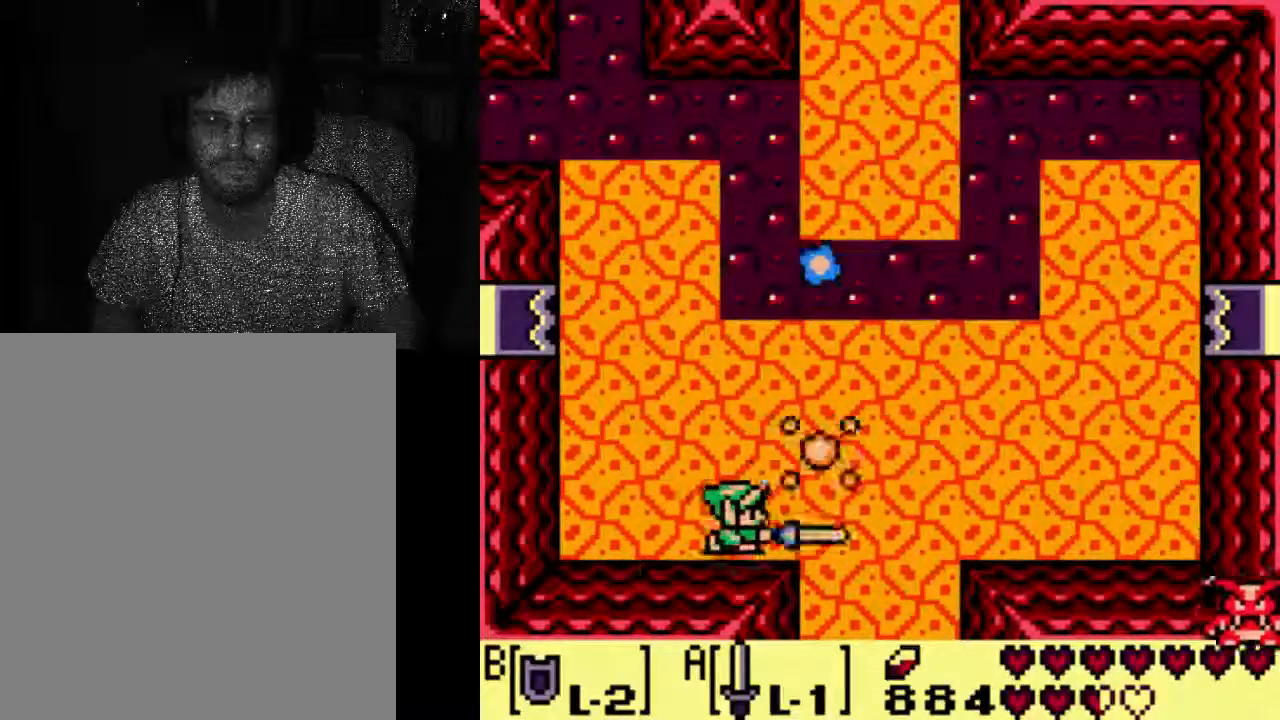
{"buttons": ["DPAD_RIGHT"], "left_stick": "center", "right_stick": "center", "events": [[333, "DPAD_RIGHT", "down"]]}
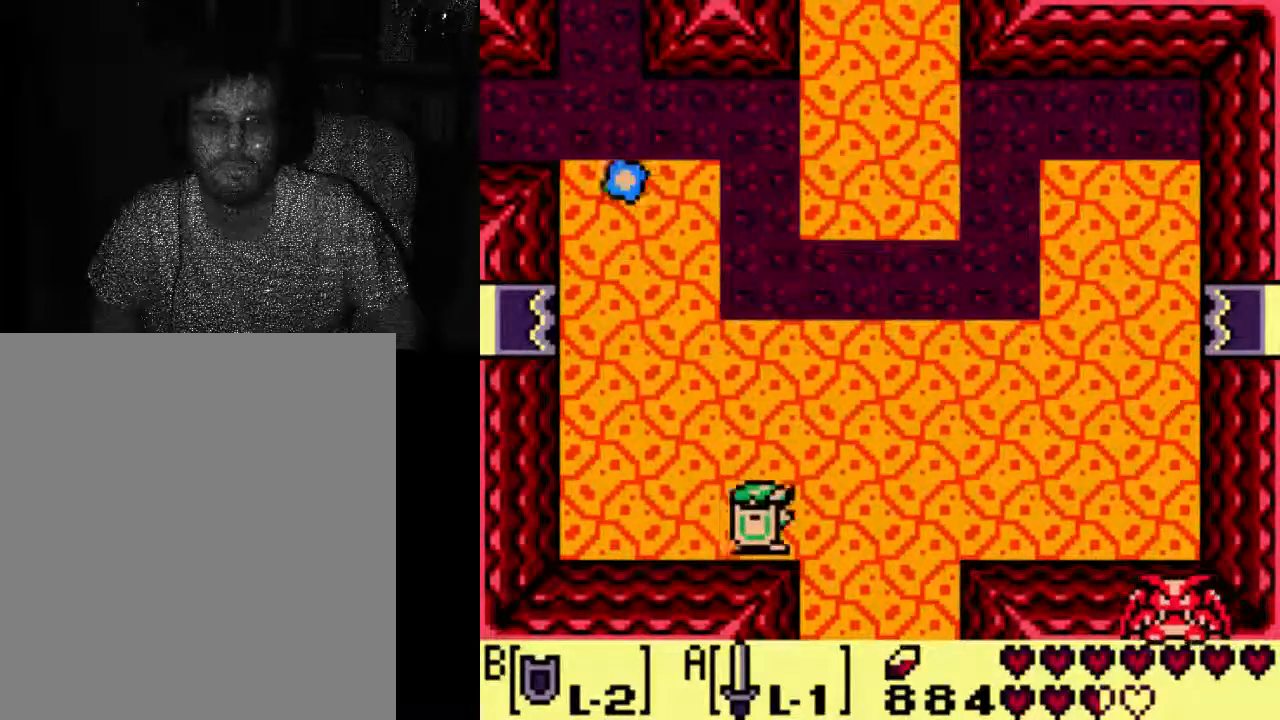
{"buttons": [], "left_stick": "center", "right_stick": "center", "events": [[333, "DPAD_RIGHT", "up"]]}
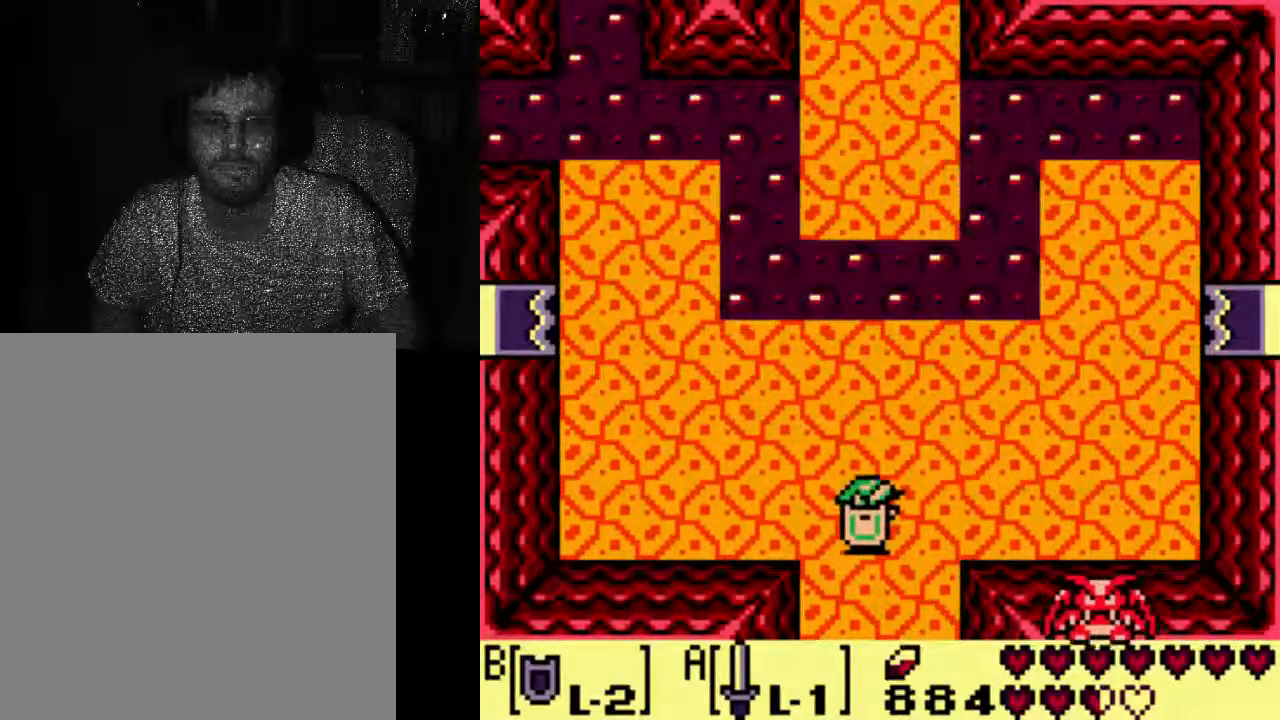
{"buttons": [], "left_stick": "center", "right_stick": "center", "events": []}
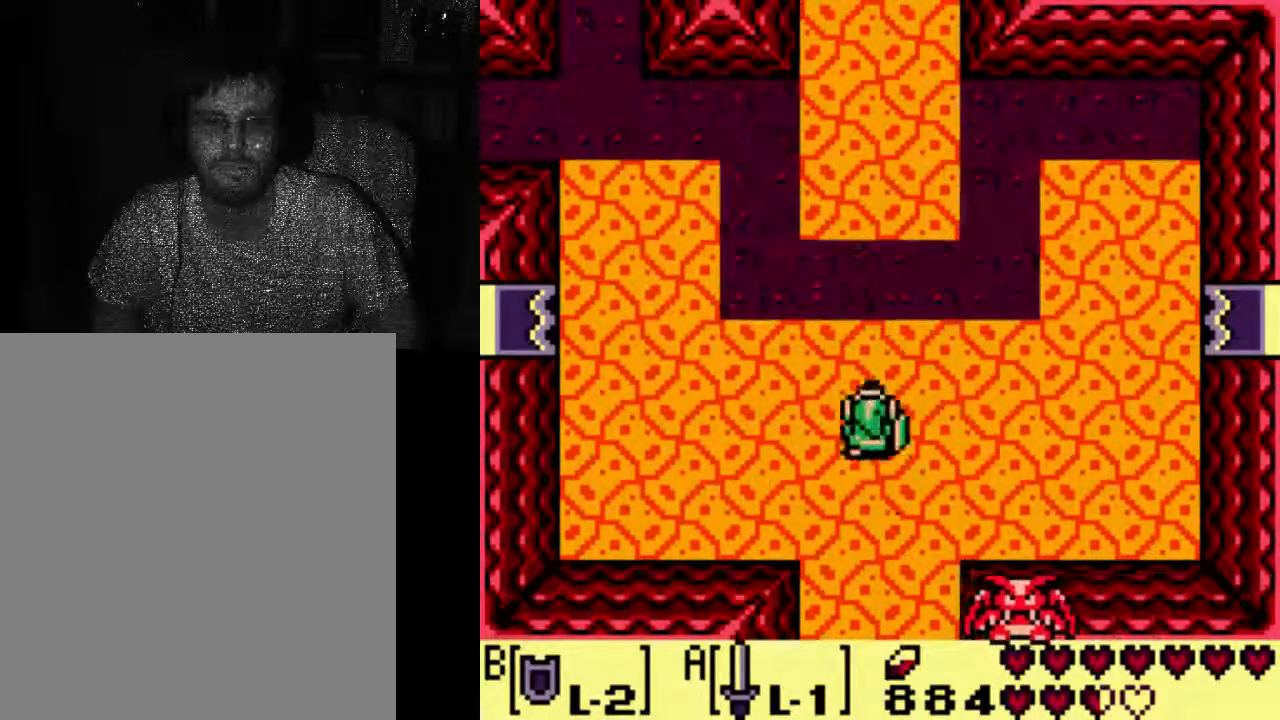
{"buttons": [], "left_stick": "center", "right_stick": "center", "events": []}
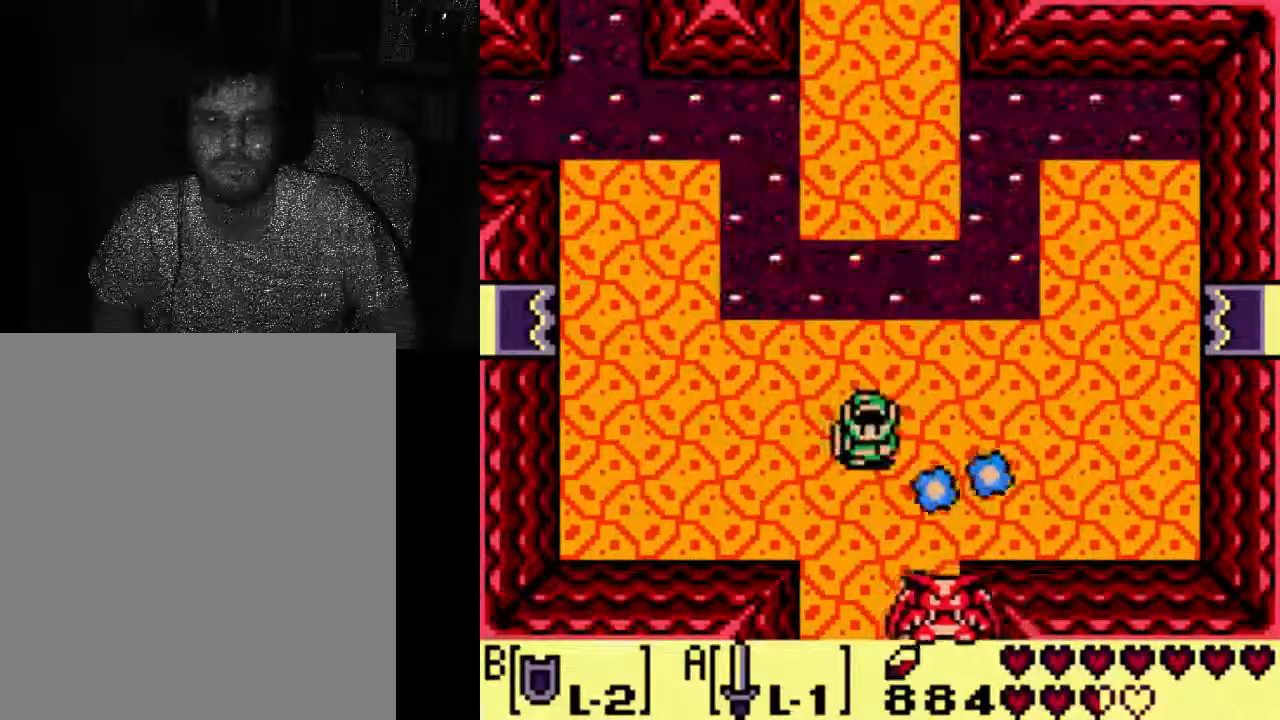
{"buttons": [], "left_stick": "center", "right_stick": "center", "events": []}